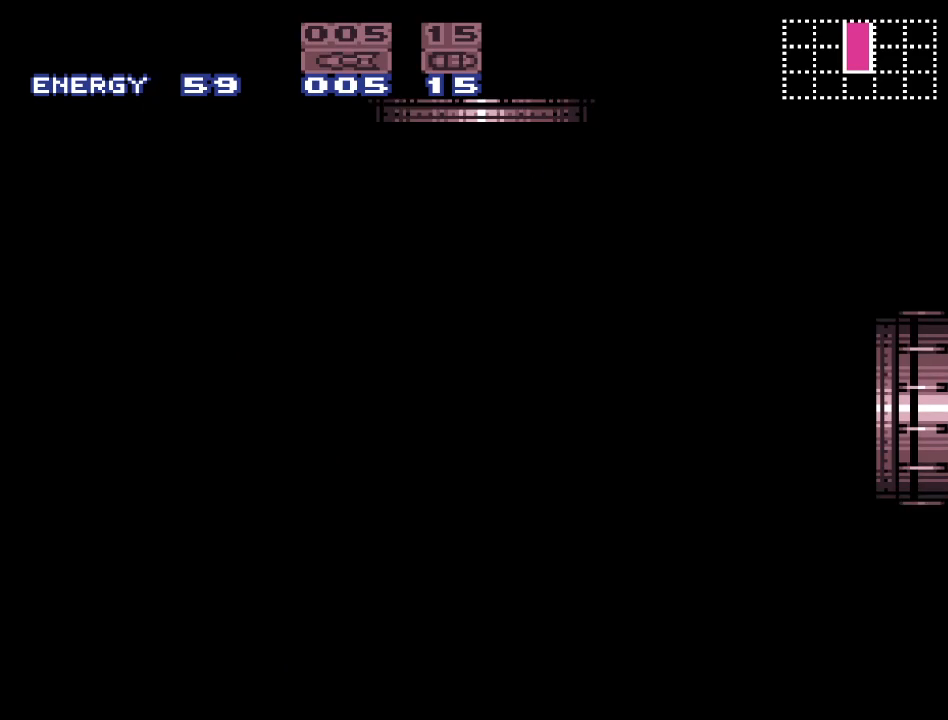
Gameplay with a controller (Nintendo layout); each line is a JSON object with the inputs held at the frame after it. "events" lists button and stick changes between this image and that frame as [ms after this image, input, new state], when the widget could be followed in between. Not read: L3 R3.
{"buttons": ["DPAD_RIGHT"], "events": []}
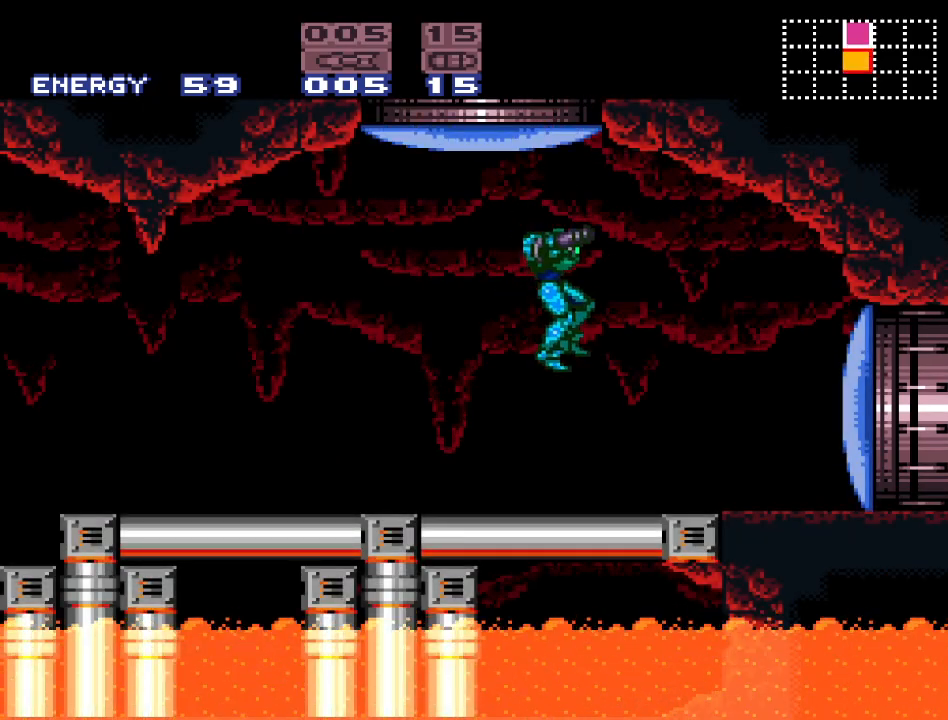
{"buttons": ["Y", "DPAD_RIGHT"], "events": [[67, "A", "down"], [200, "A", "up"], [383, "Y", "down"]]}
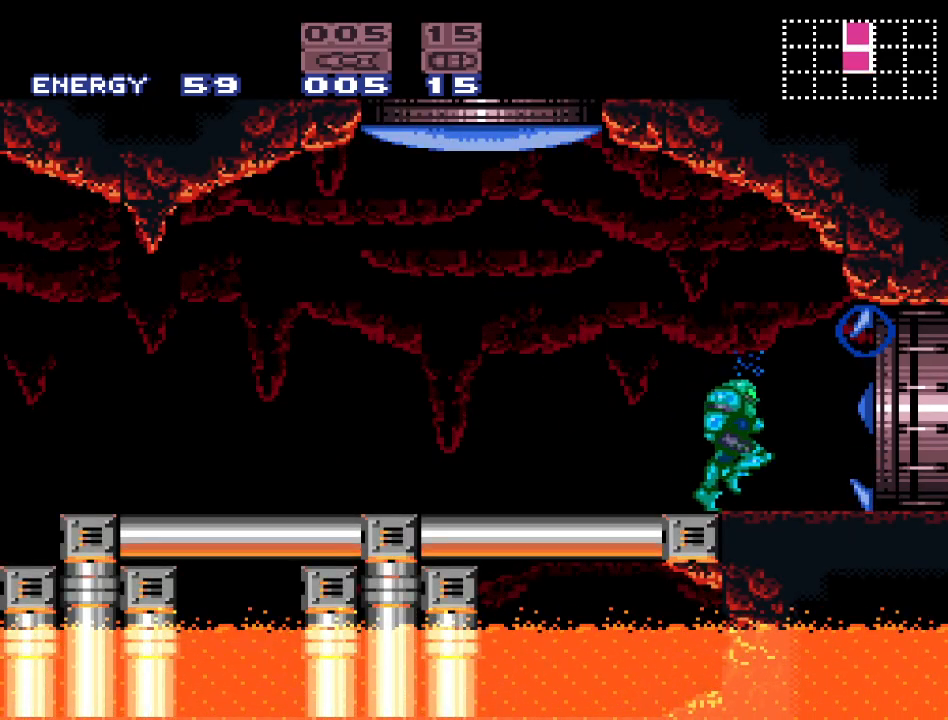
{"buttons": ["Y", "DPAD_RIGHT"], "events": []}
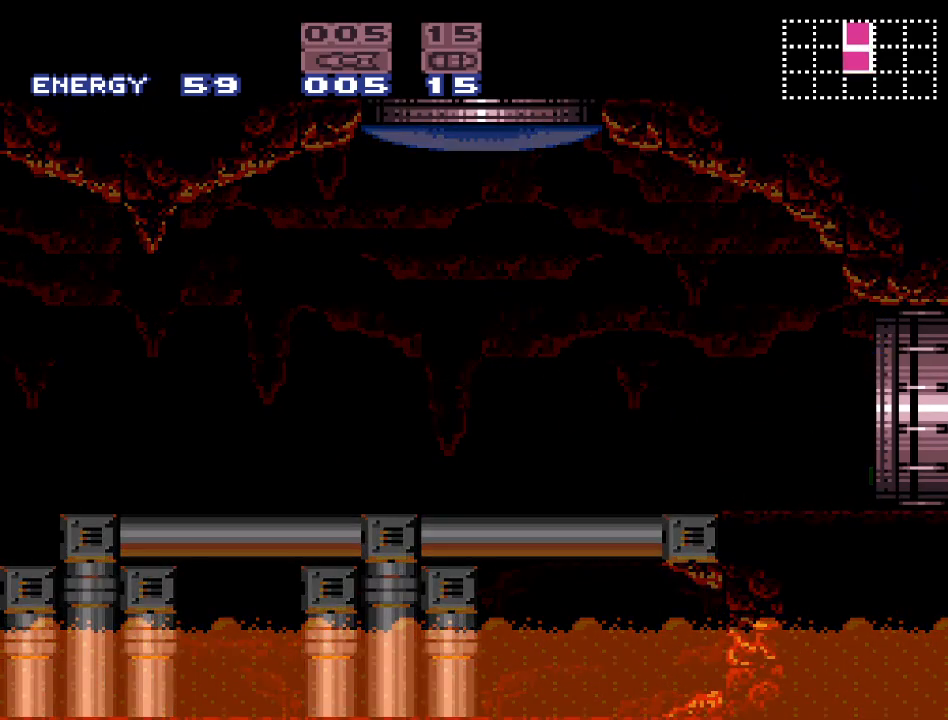
{"buttons": ["Y", "DPAD_RIGHT"], "events": []}
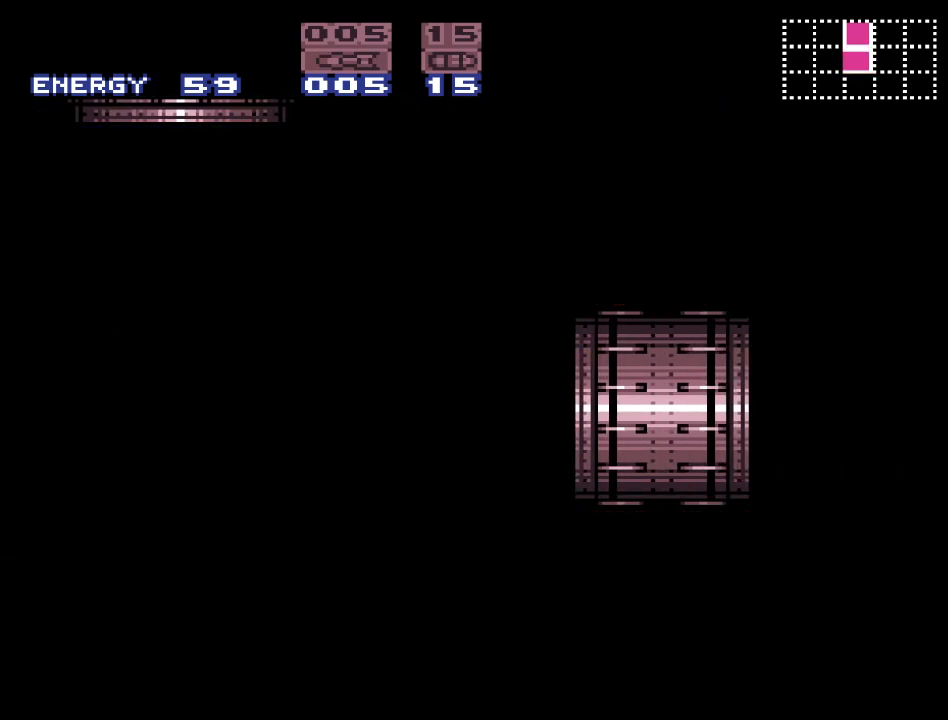
{"buttons": ["Y", "DPAD_RIGHT"], "events": []}
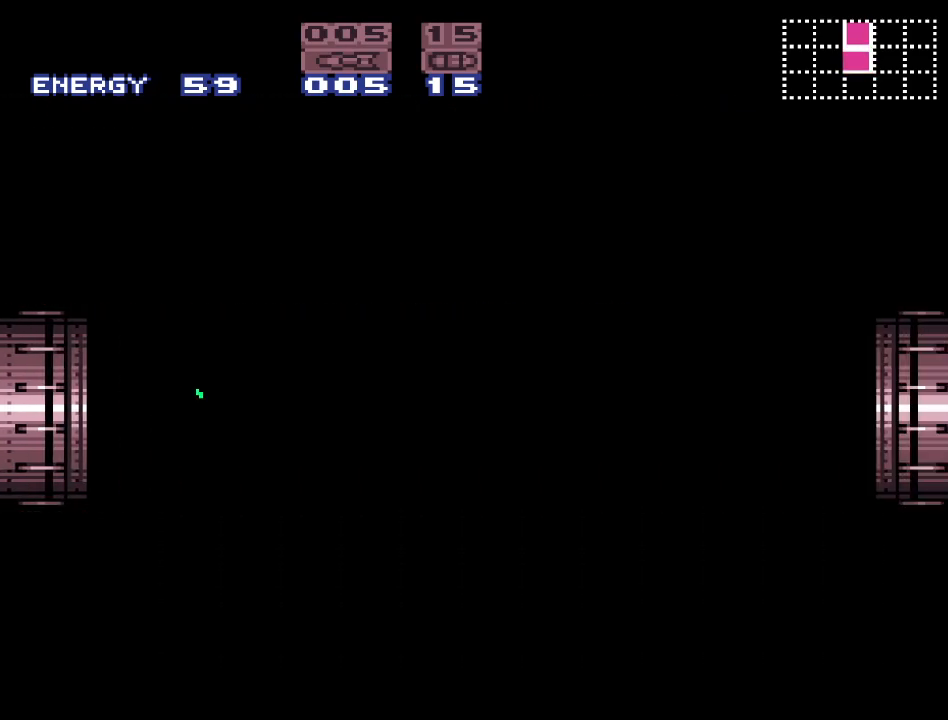
{"buttons": [], "events": [[200, "Y", "up"], [450, "DPAD_RIGHT", "up"]]}
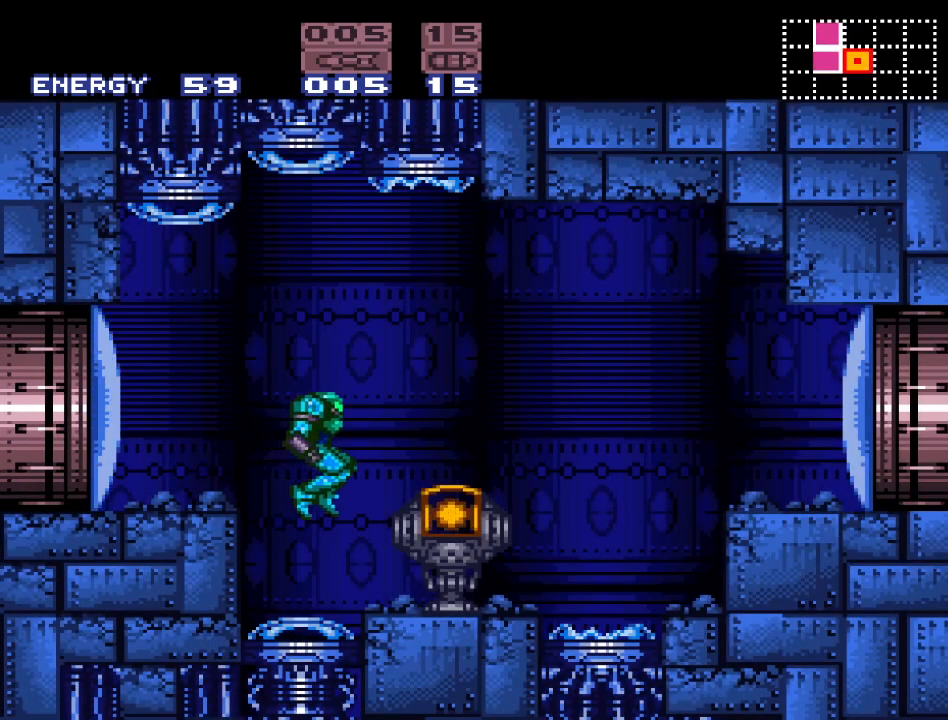
{"buttons": ["DPAD_RIGHT"], "events": [[167, "DPAD_RIGHT", "down"]]}
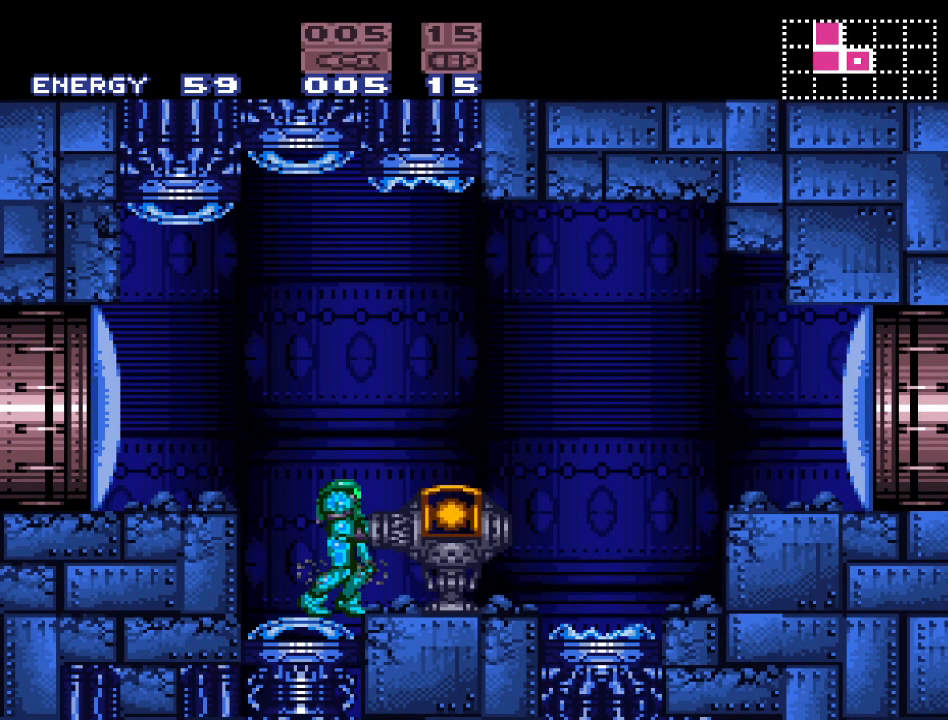
{"buttons": [], "events": [[133, "DPAD_RIGHT", "up"]]}
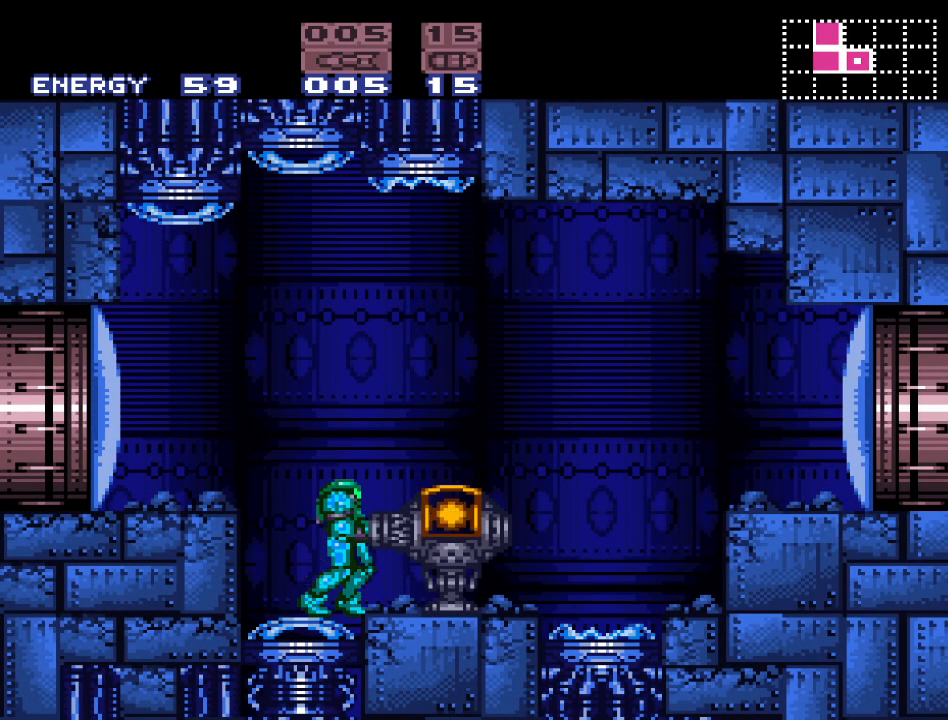
{"buttons": [], "events": []}
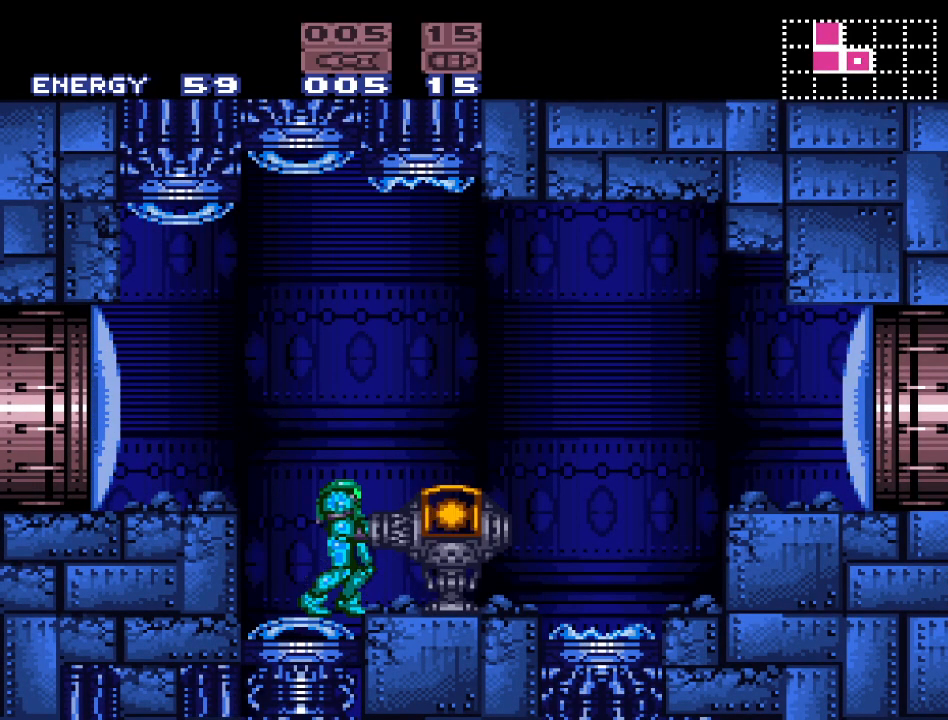
{"buttons": [], "events": []}
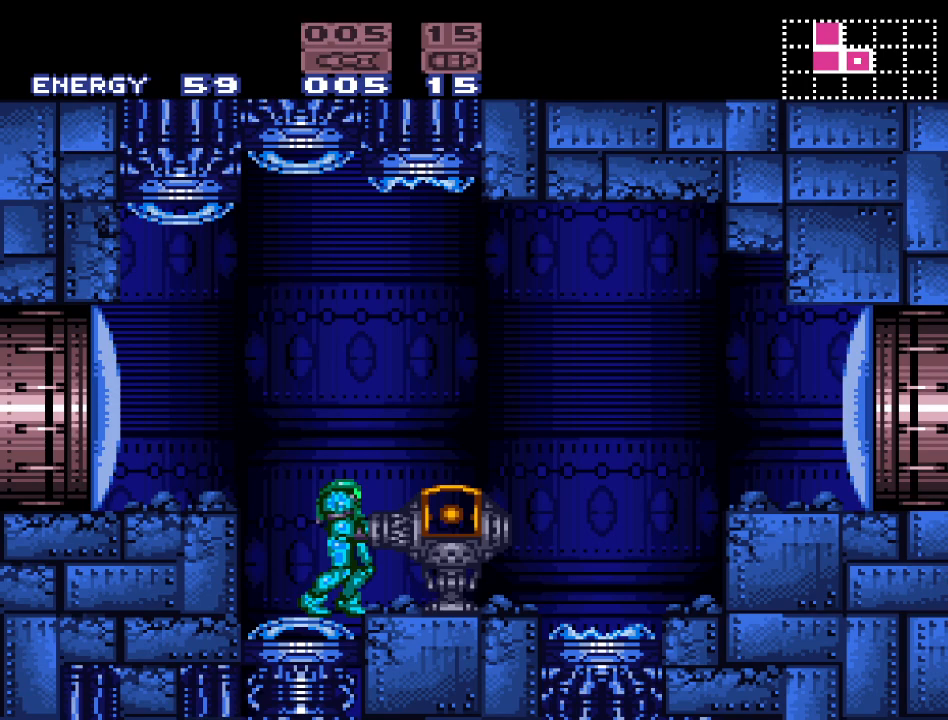
{"buttons": ["DPAD_LEFT"], "events": [[417, "DPAD_LEFT", "down"]]}
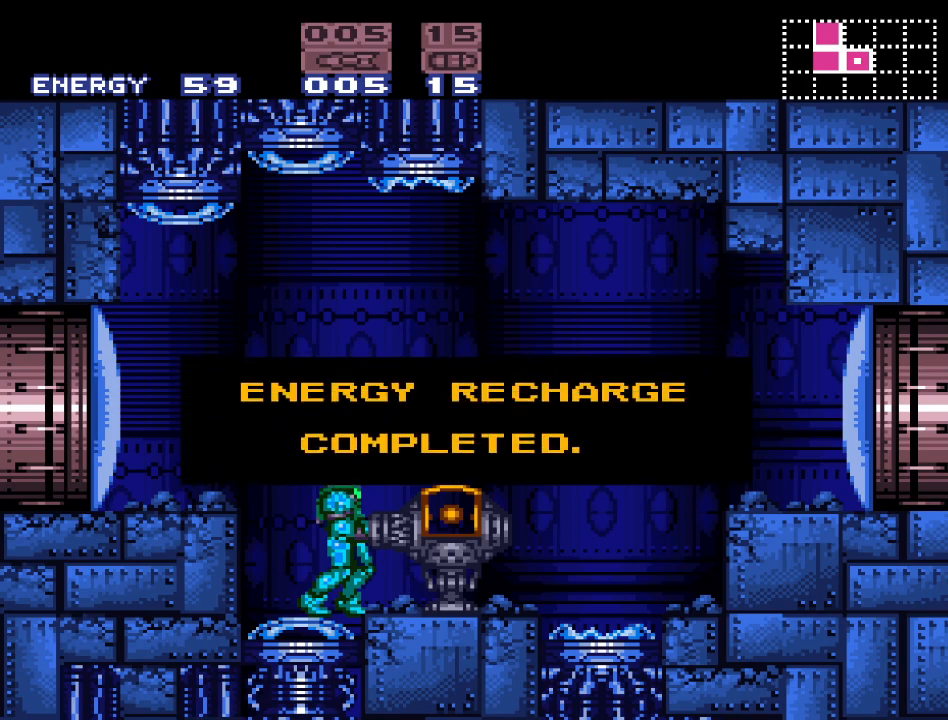
{"buttons": ["DPAD_LEFT"], "events": []}
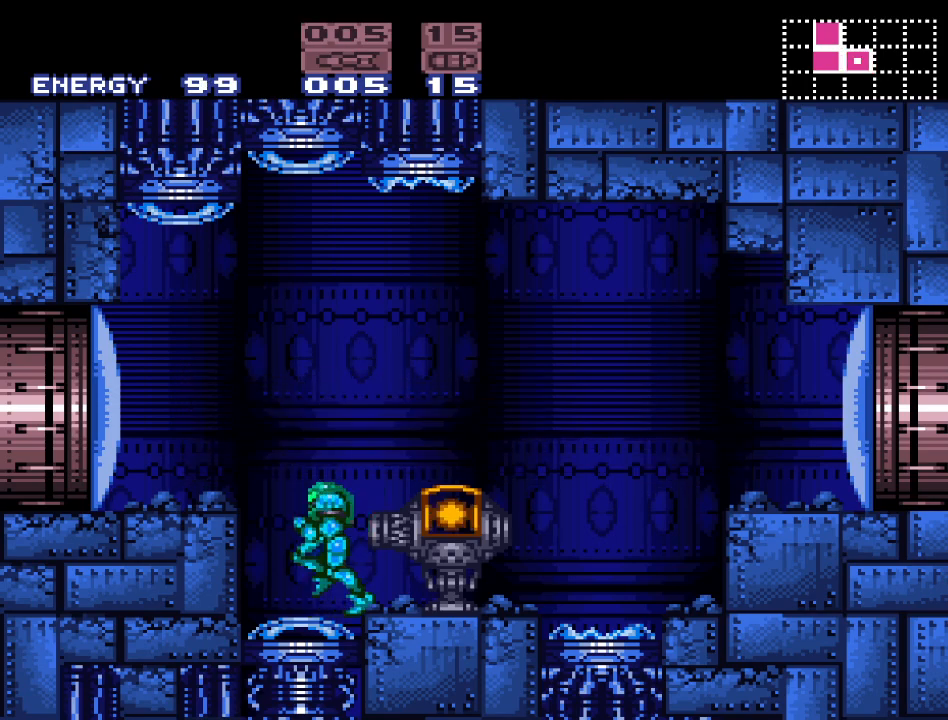
{"buttons": ["A", "DPAD_LEFT"], "events": [[67, "B", "down"], [250, "B", "up"], [433, "A", "down"]]}
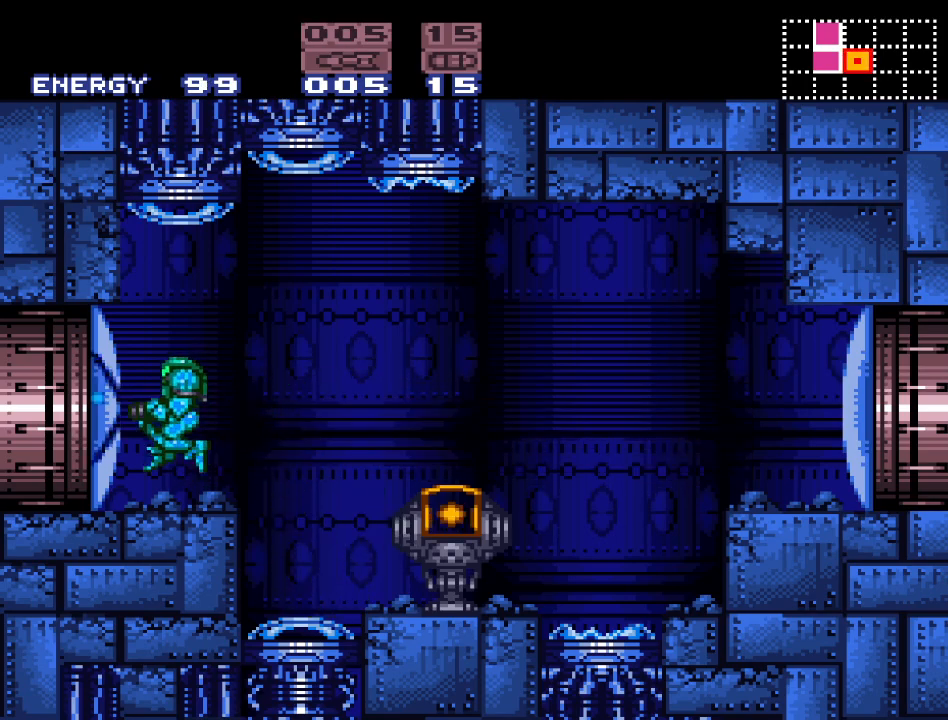
{"buttons": ["DPAD_LEFT"], "events": [[67, "A", "up"]]}
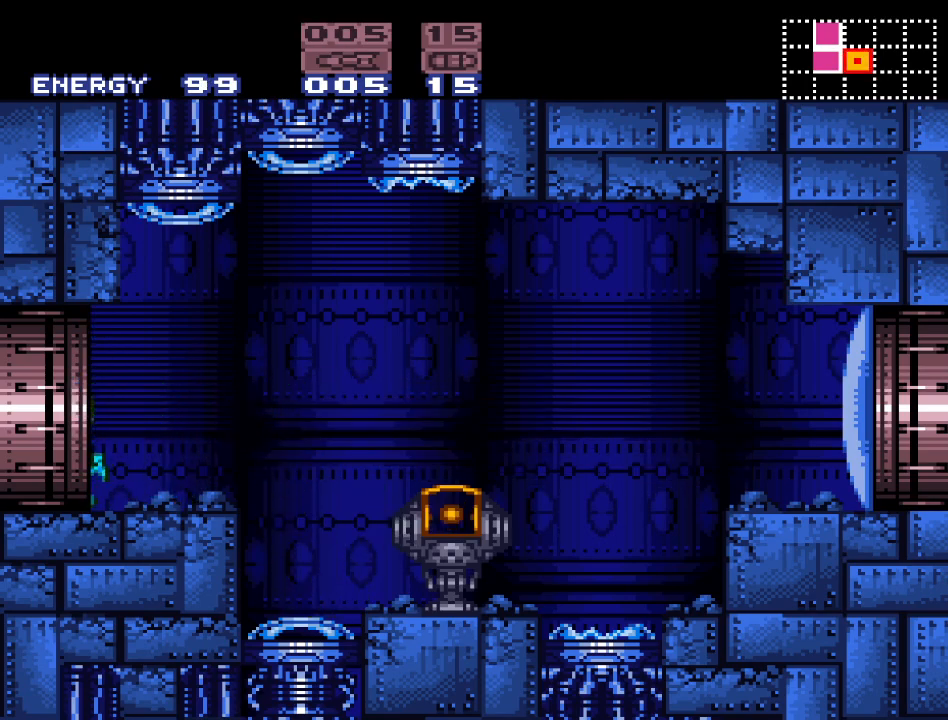
{"buttons": [], "events": [[383, "DPAD_LEFT", "up"]]}
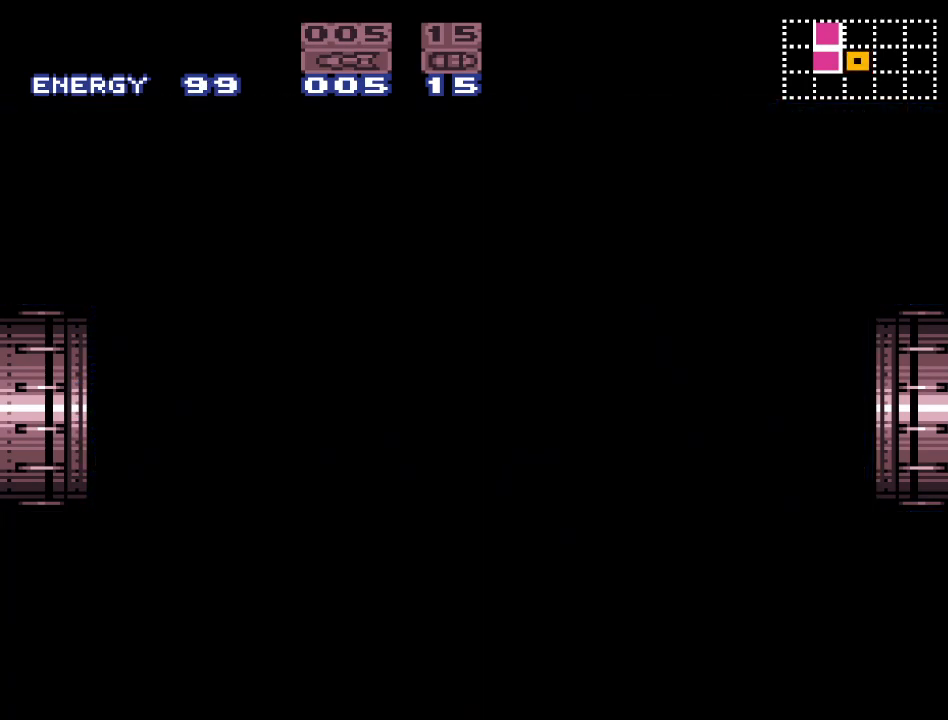
{"buttons": [], "events": []}
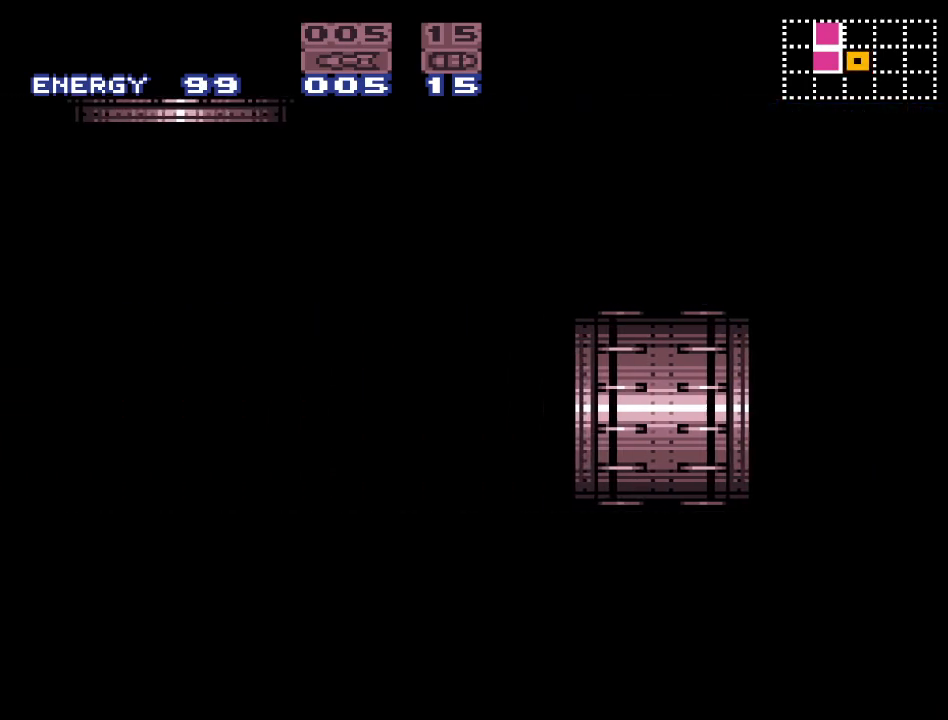
{"buttons": [], "events": []}
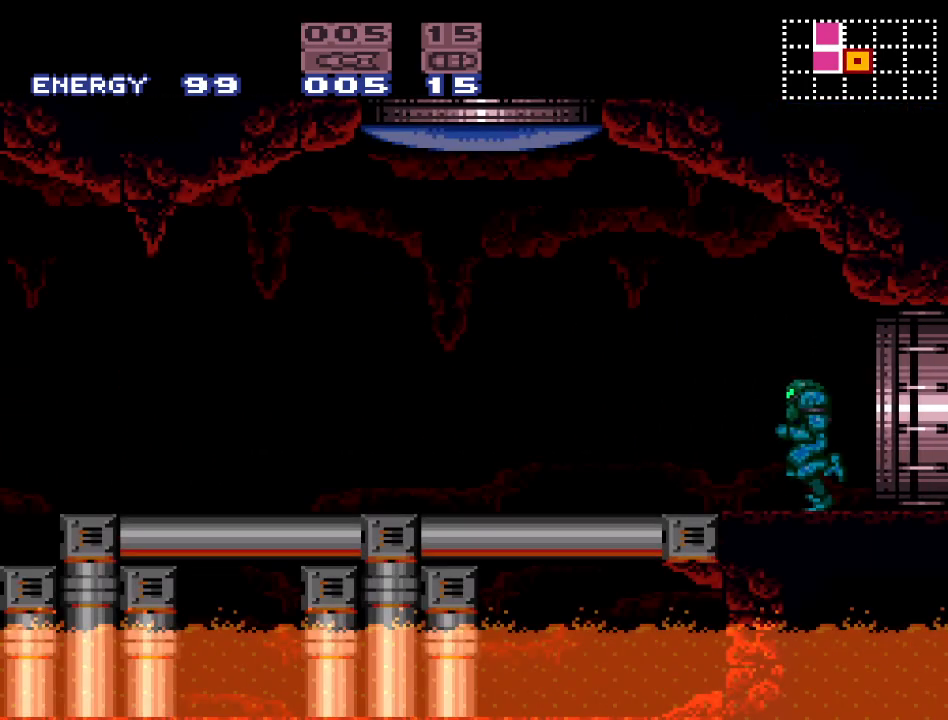
{"buttons": ["DPAD_RIGHT"], "events": [[317, "DPAD_RIGHT", "down"]]}
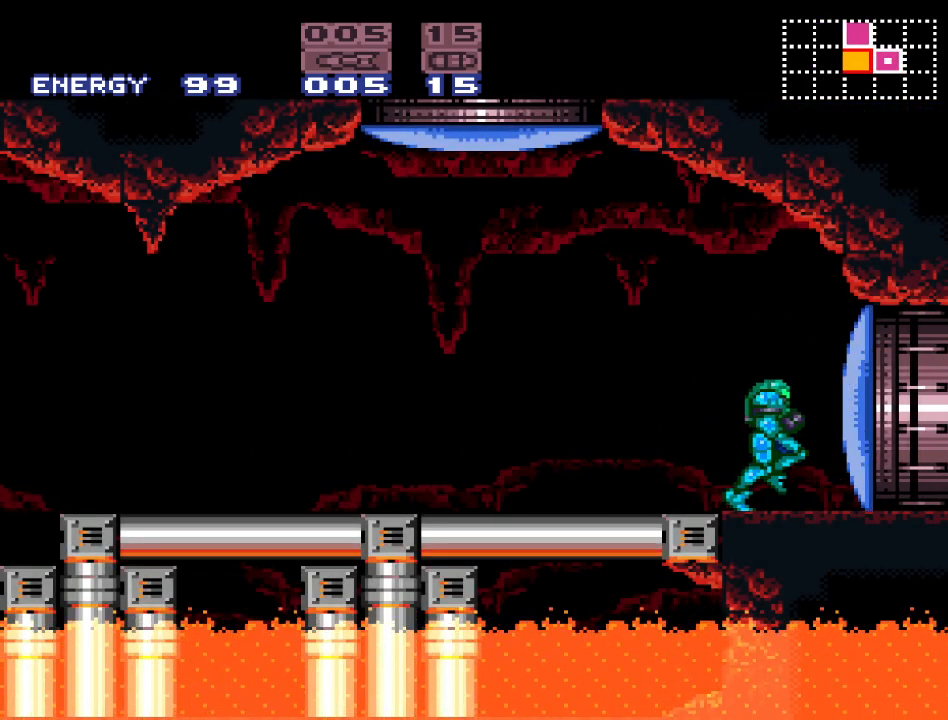
{"buttons": [], "events": [[183, "DPAD_RIGHT", "up"], [383, "R1", "down"], [483, "R1", "up"]]}
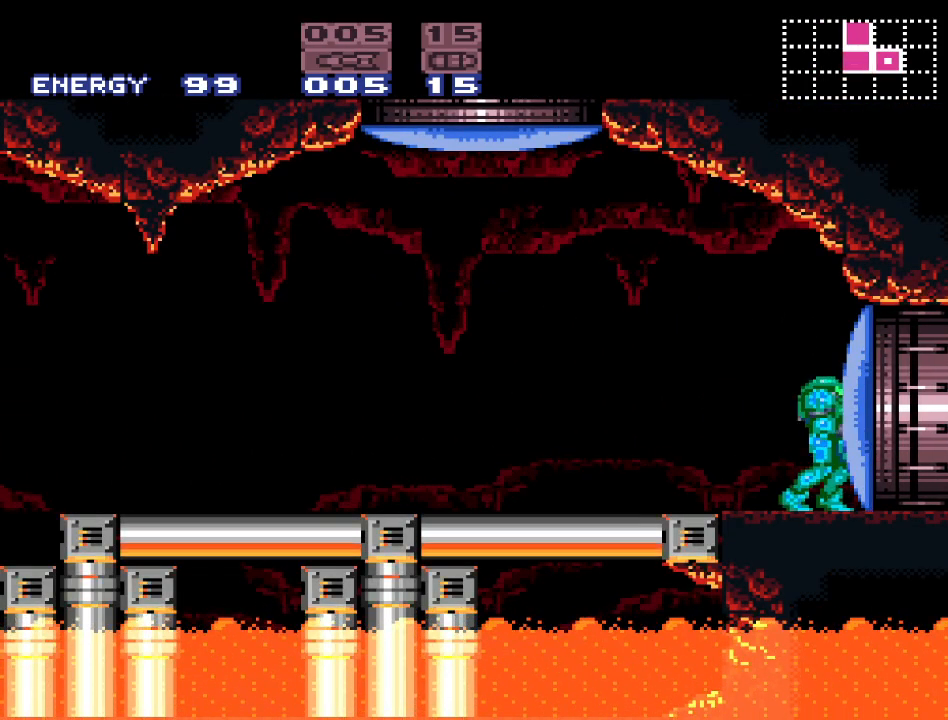
{"buttons": [], "events": [[67, "R1", "down"], [183, "R1", "up"], [217, "R1", "down"], [383, "R1", "up"]]}
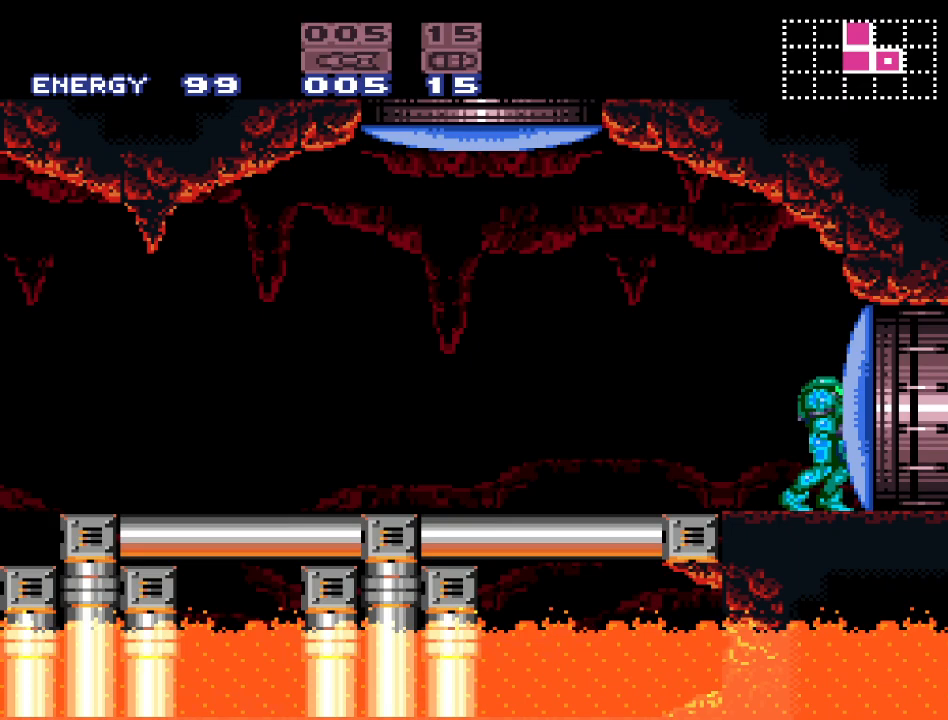
{"buttons": ["Y", "DPAD_LEFT"], "events": [[400, "Y", "down"], [467, "DPAD_LEFT", "down"]]}
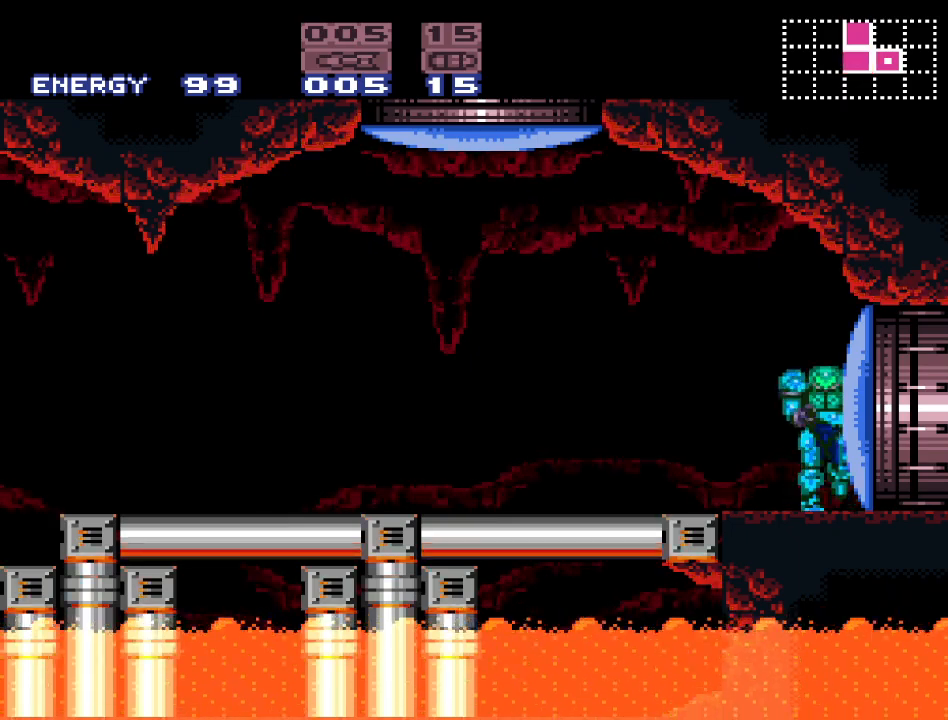
{"buttons": ["Y", "DPAD_LEFT"], "events": []}
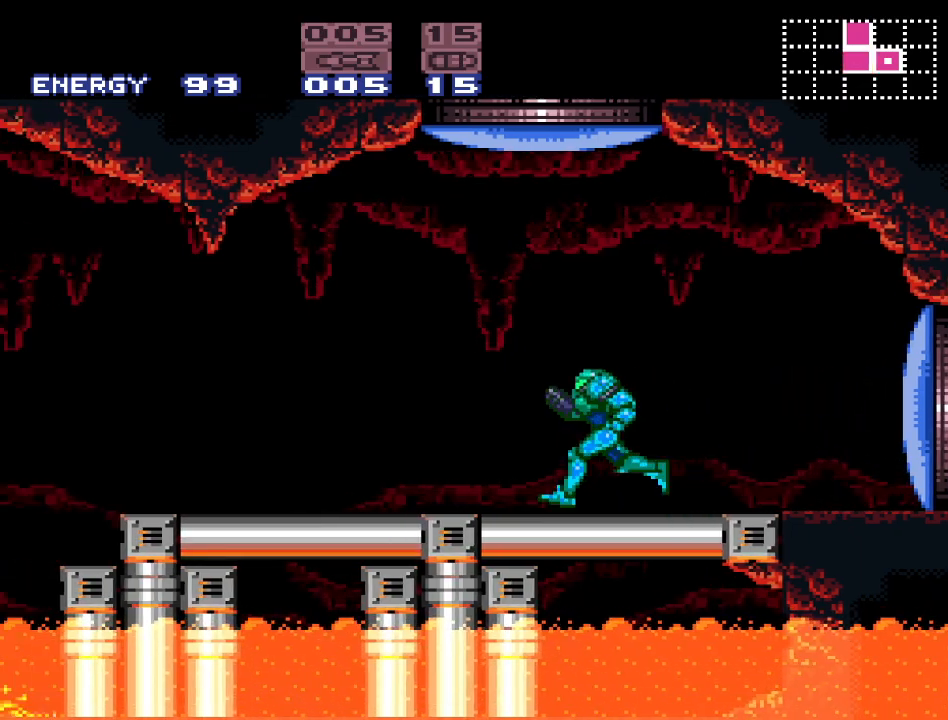
{"buttons": ["Y", "DPAD_LEFT"], "events": [[317, "B", "down"], [467, "B", "up"]]}
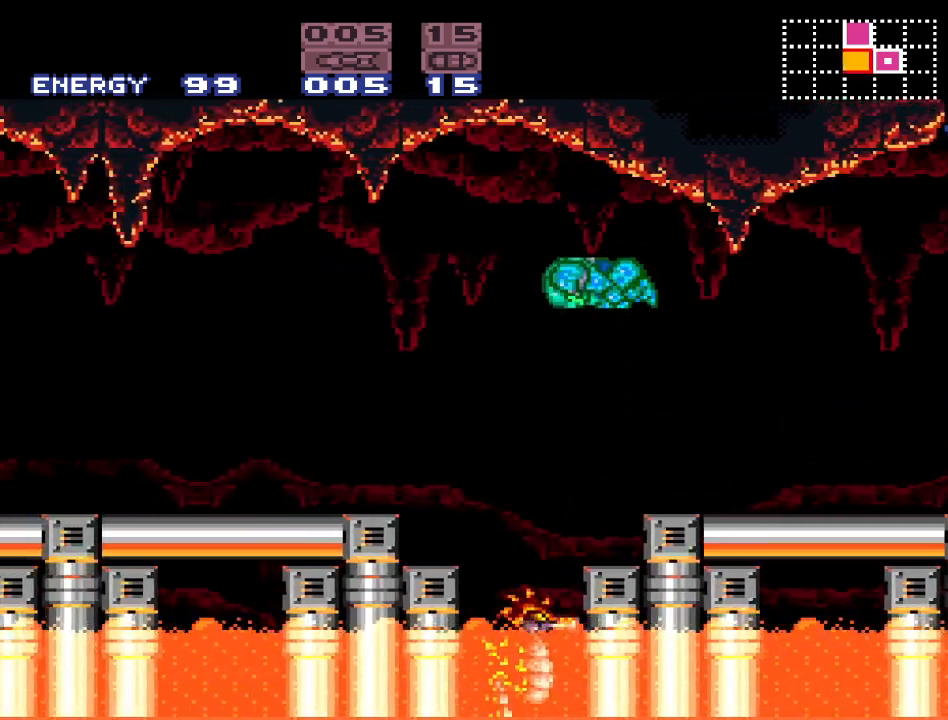
{"buttons": ["Y"], "events": [[183, "DPAD_LEFT", "up"]]}
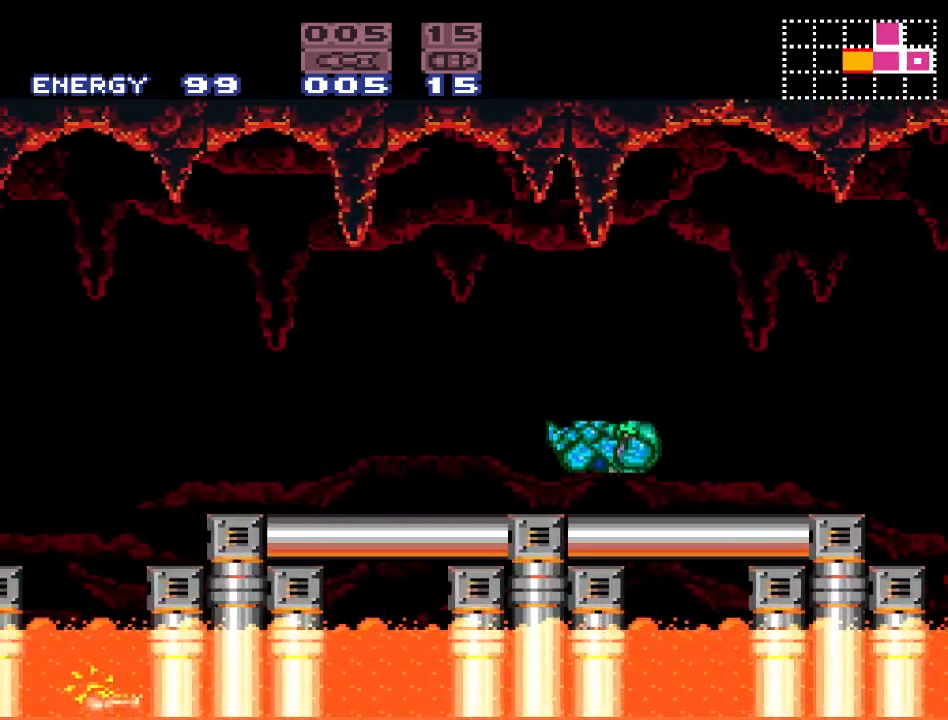
{"buttons": ["Y", "DPAD_LEFT"], "events": [[167, "DPAD_LEFT", "down"]]}
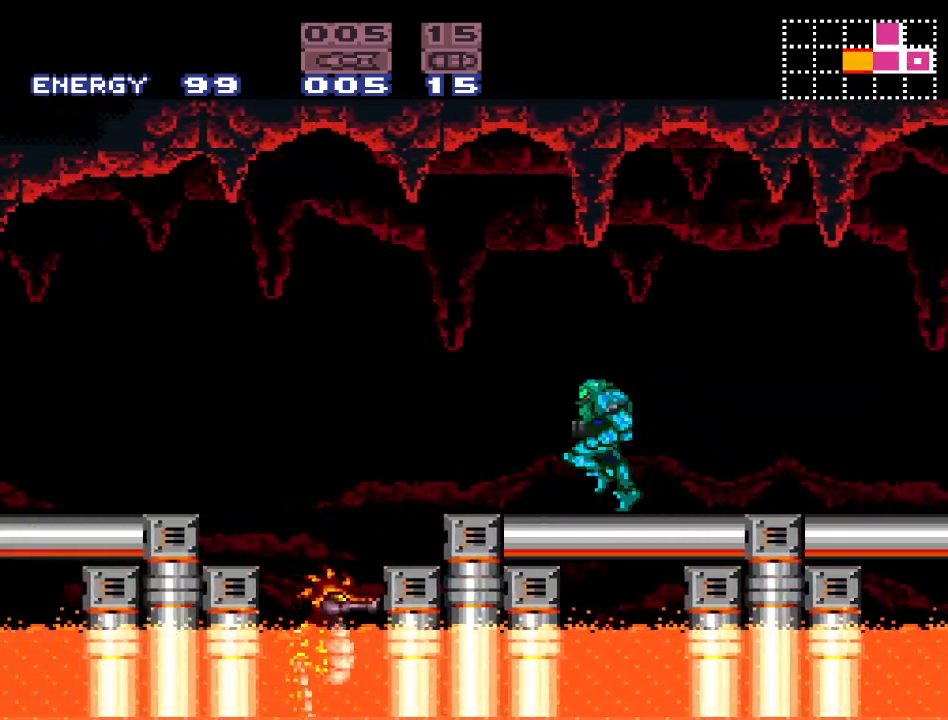
{"buttons": ["Y", "DPAD_LEFT"], "events": [[33, "B", "down"], [283, "B", "up"]]}
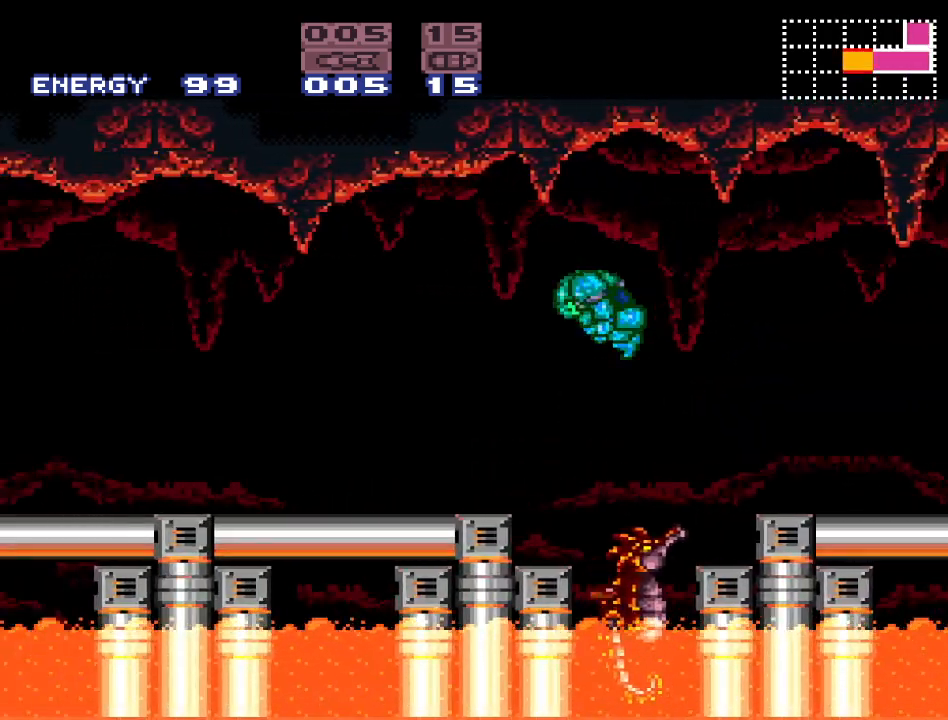
{"buttons": ["Y", "DPAD_LEFT"], "events": []}
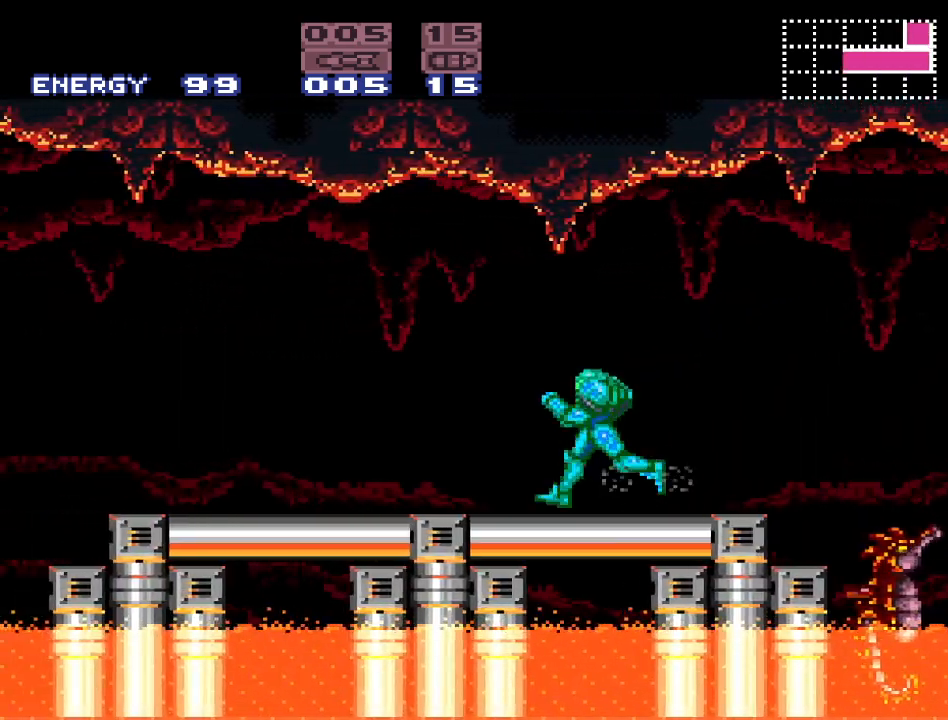
{"buttons": ["B", "Y", "DPAD_LEFT"], "events": [[400, "B", "down"]]}
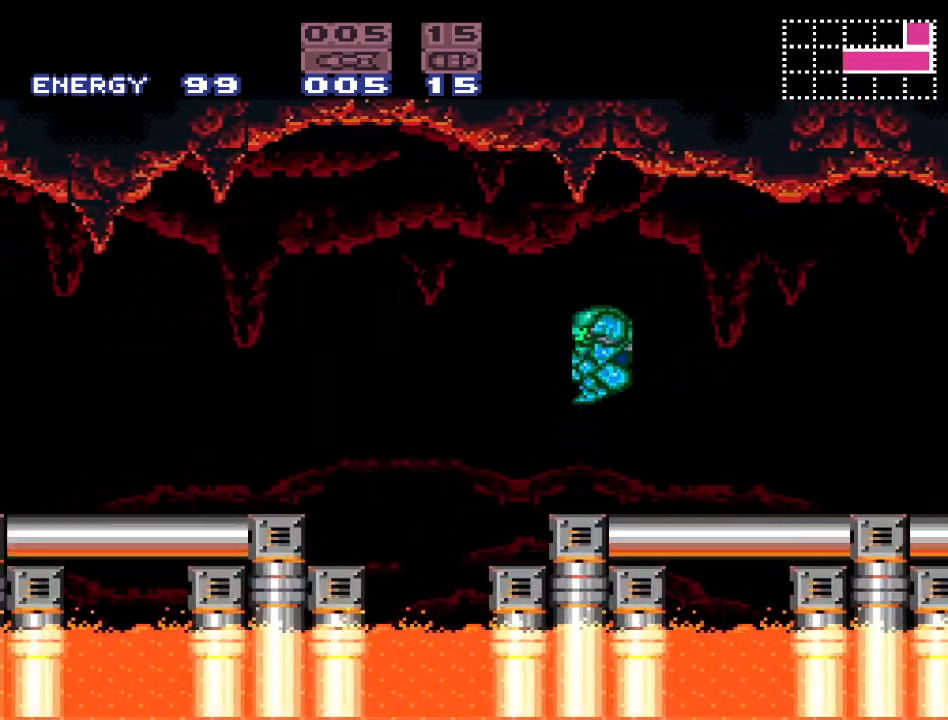
{"buttons": ["DPAD_LEFT"], "events": [[100, "B", "up"], [217, "Y", "up"]]}
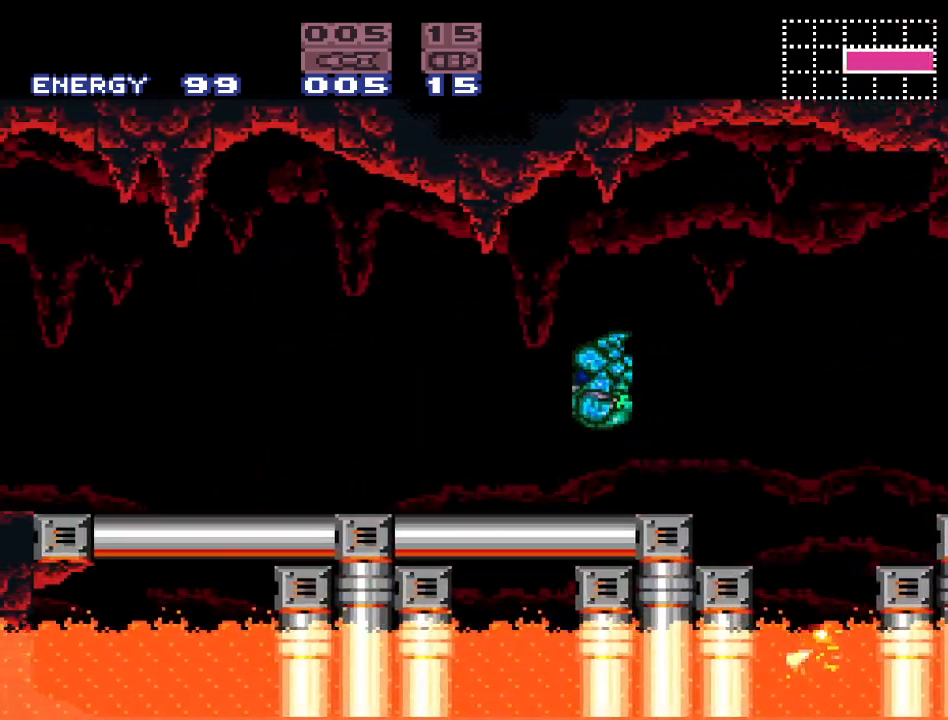
{"buttons": ["DPAD_LEFT"], "events": [[100, "A", "down"], [217, "A", "up"]]}